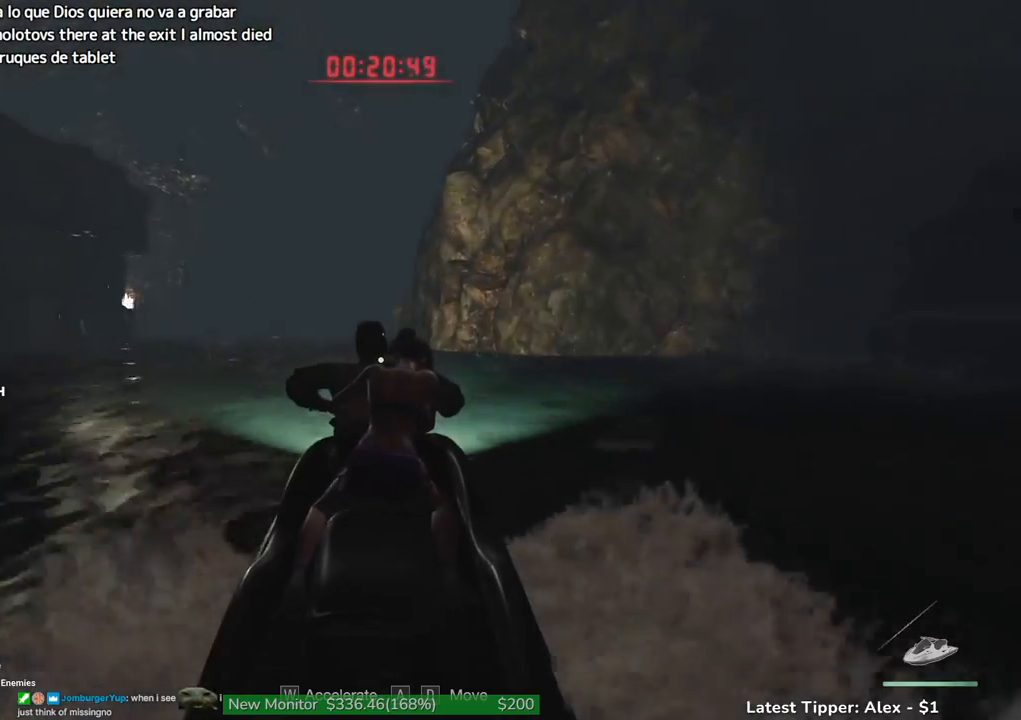
Gameplay with keyboard and mouse; each line is a JSON object with the keys and mouse buttons held at the frame after it. "events" lists presses ("down") and releases ("up") of "1", "2", "3", "4", "5", "a", "alt", "c", "caps_lock", "ctrl", "d", "e", "f", "g", "q", "r", "s", "shift", "space", "t", "tab", "v", "w", "x", "z" and "mouse_wheel" between this image and that frame as [ms after this image, input, new state], when the widget could be followed in between. "mouse_wheel" = the "wheel" button of the "mouse" list. No other keys are recorded. "wheel" means that the mouse wheel is clicked or scrolled. Not read: mouse_move.
{"keys": ["a", "w"], "mouse": [], "events": []}
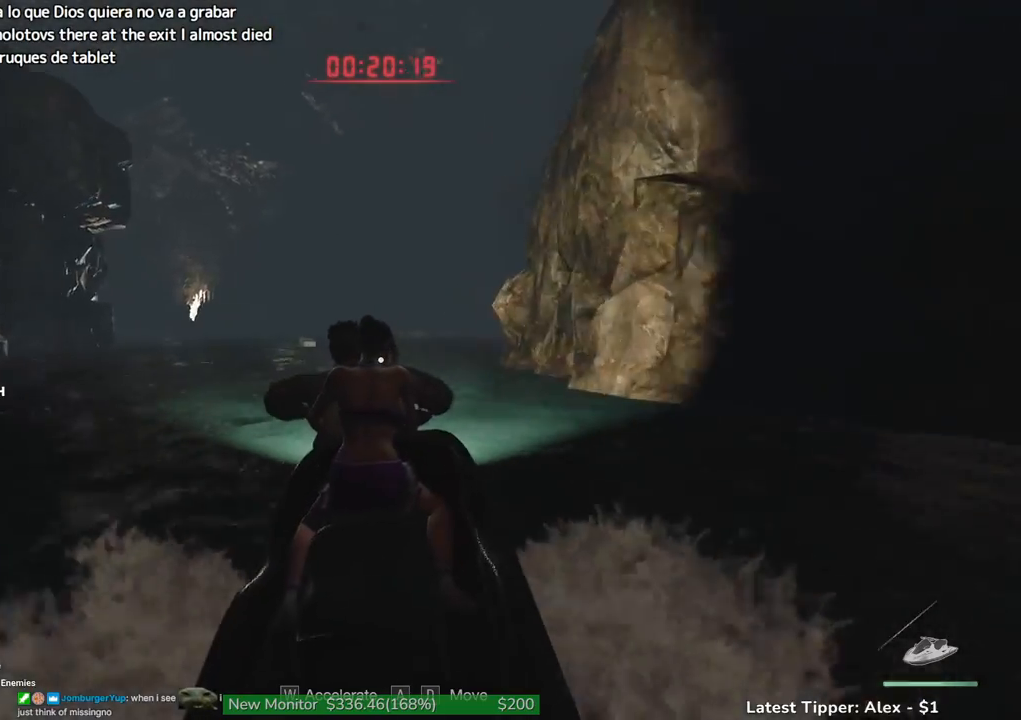
{"keys": ["a", "w"], "mouse": [], "events": []}
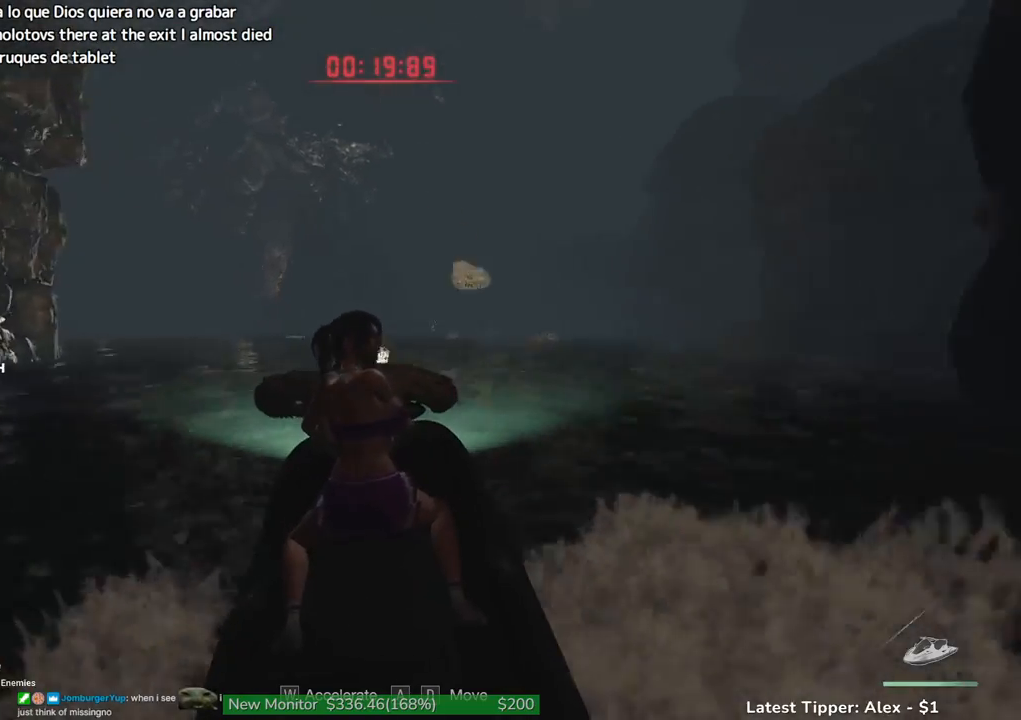
{"keys": ["a", "w"], "mouse": [], "events": []}
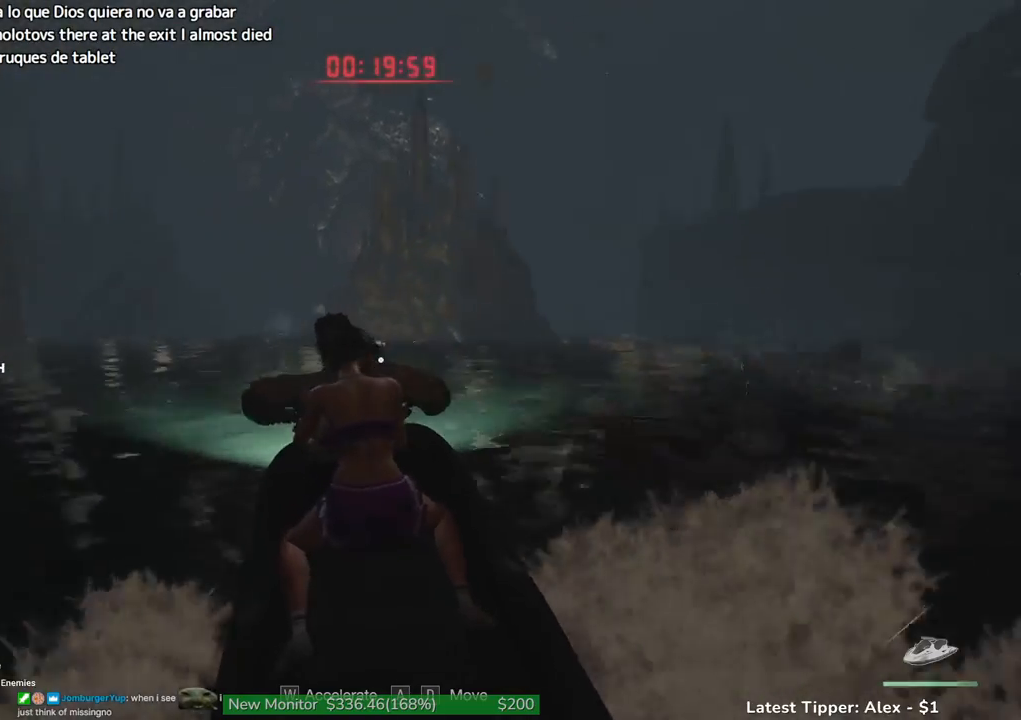
{"keys": ["a", "w"], "mouse": [], "events": []}
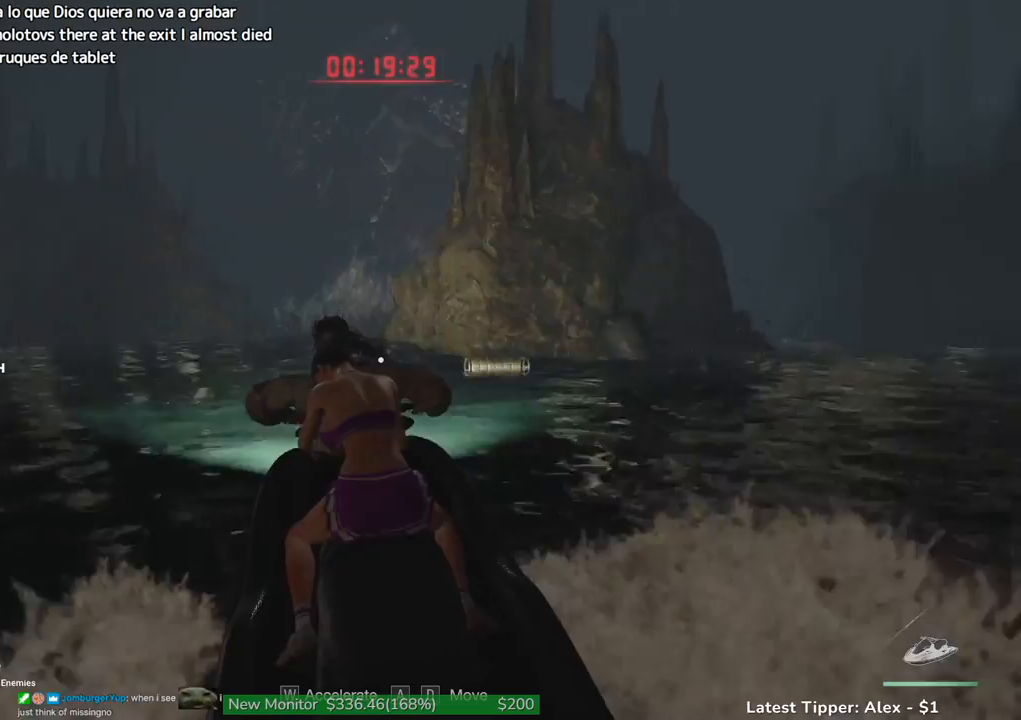
{"keys": ["w"], "mouse": [], "events": [[333, "a", "up"]]}
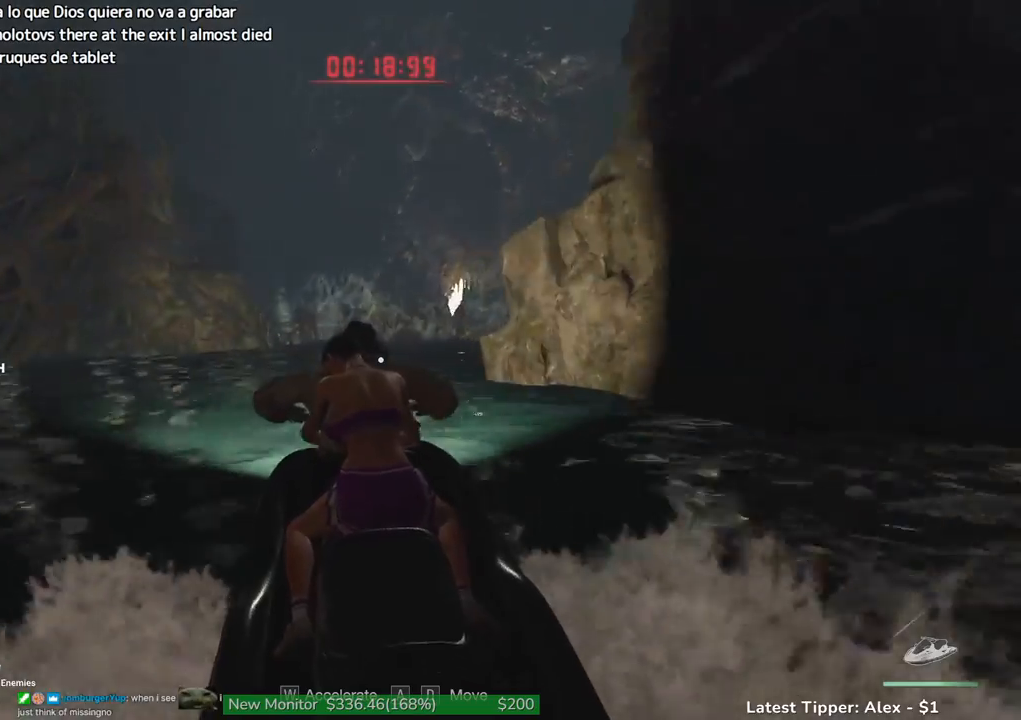
{"keys": ["w"], "mouse": [], "events": []}
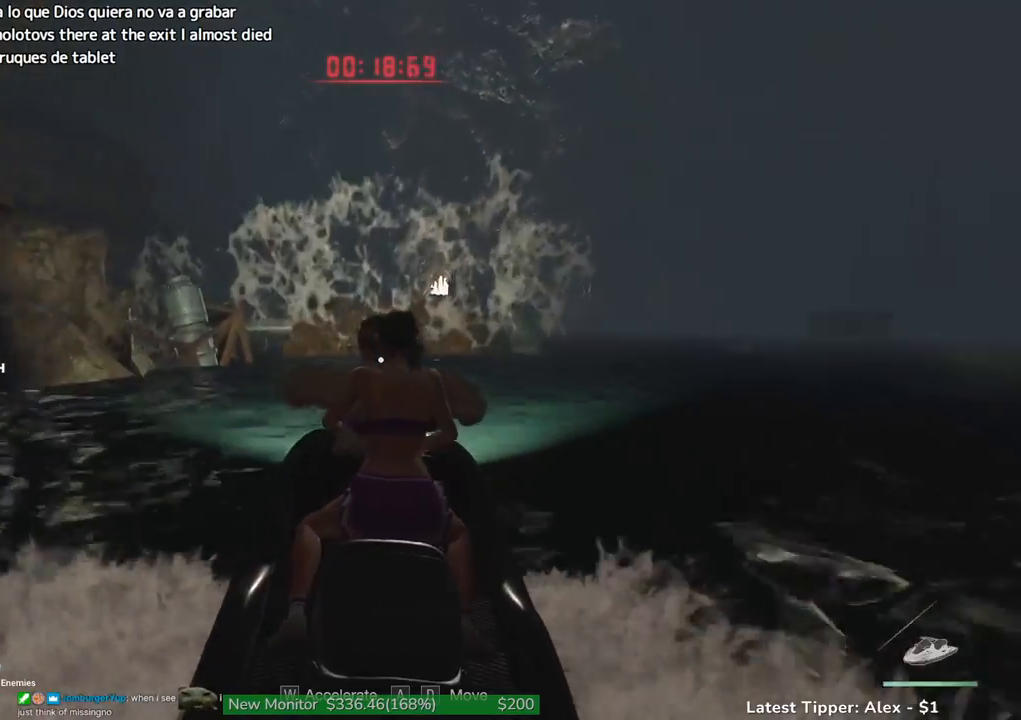
{"keys": ["w"], "mouse": [], "events": []}
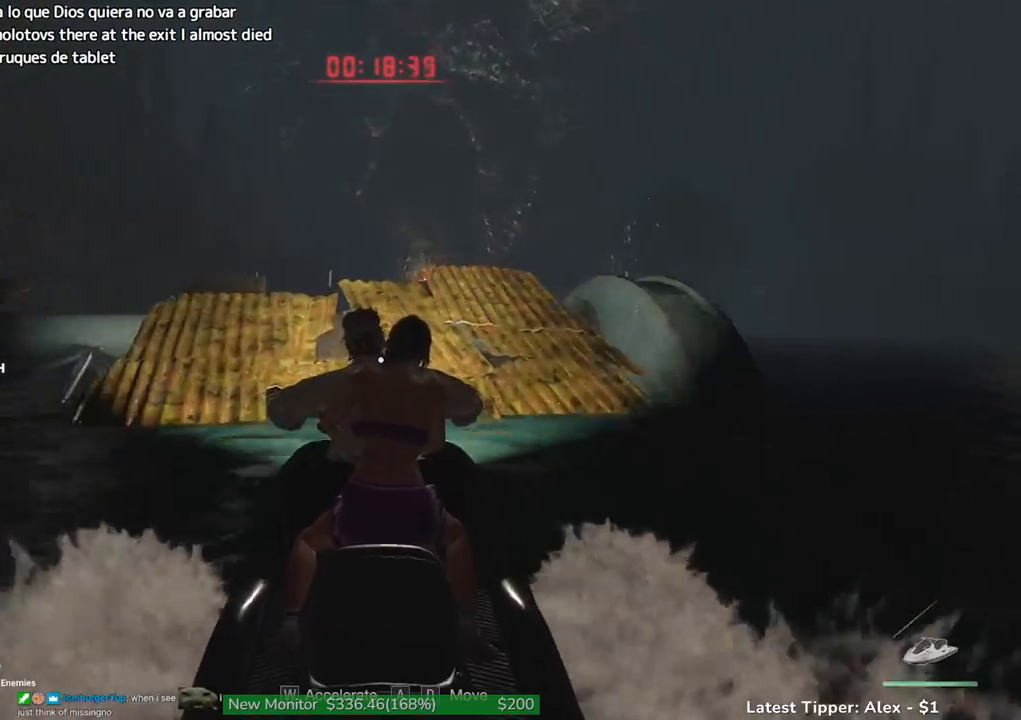
{"keys": ["g", "w"], "mouse": [], "events": [[150, "g", "down"]]}
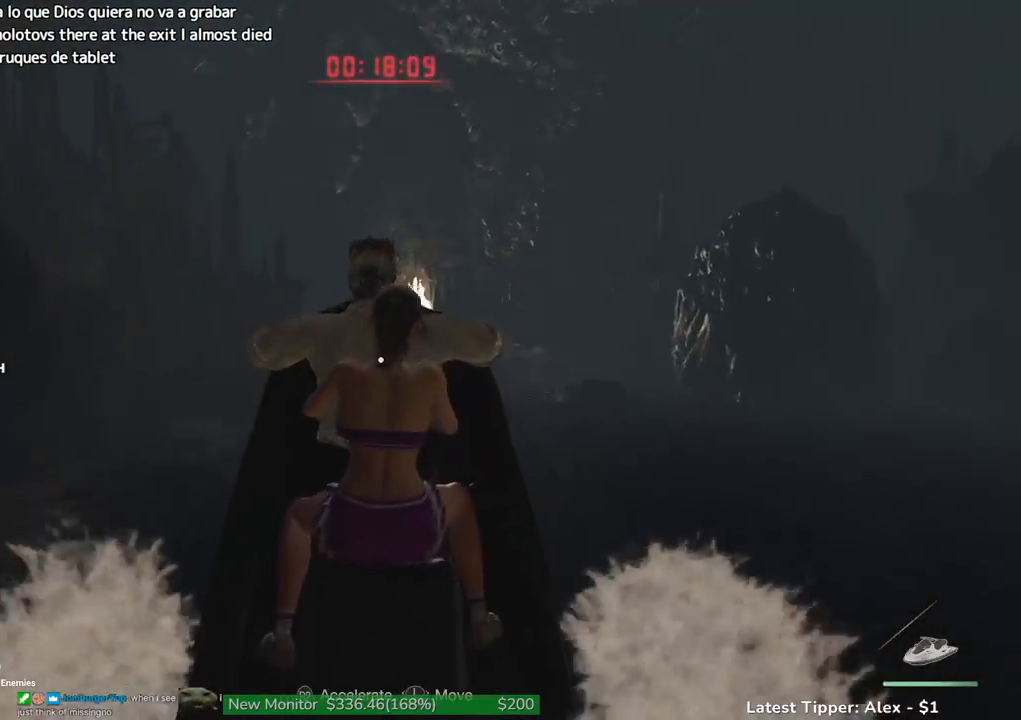
{"keys": ["w"], "mouse": [], "events": [[350, "g", "up"]]}
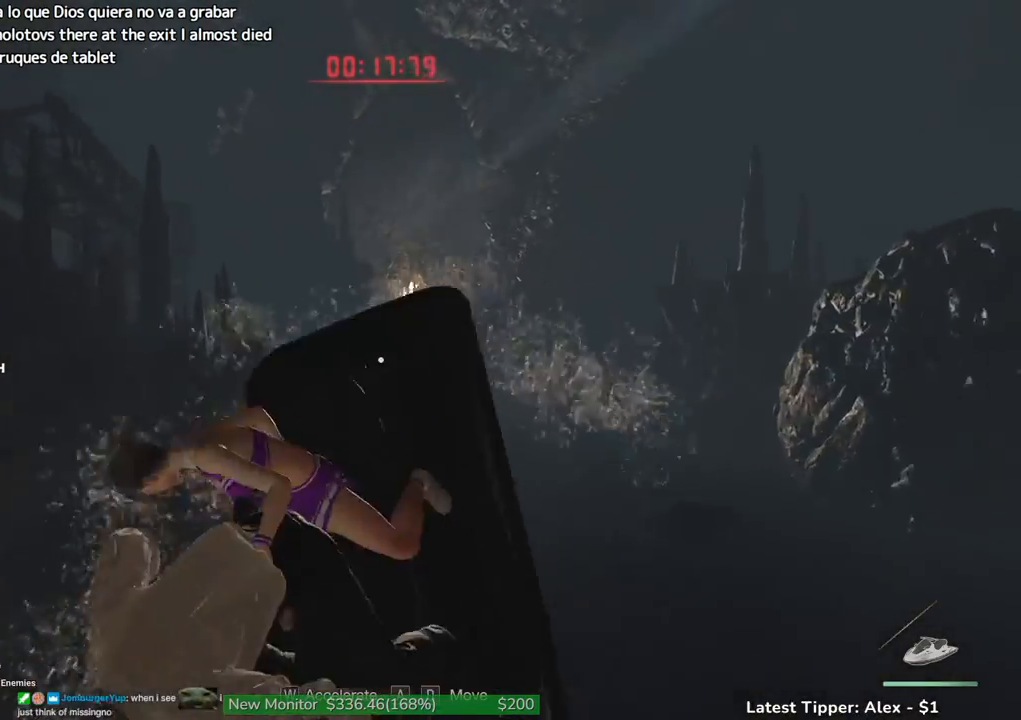
{"keys": ["w"], "mouse": [], "events": []}
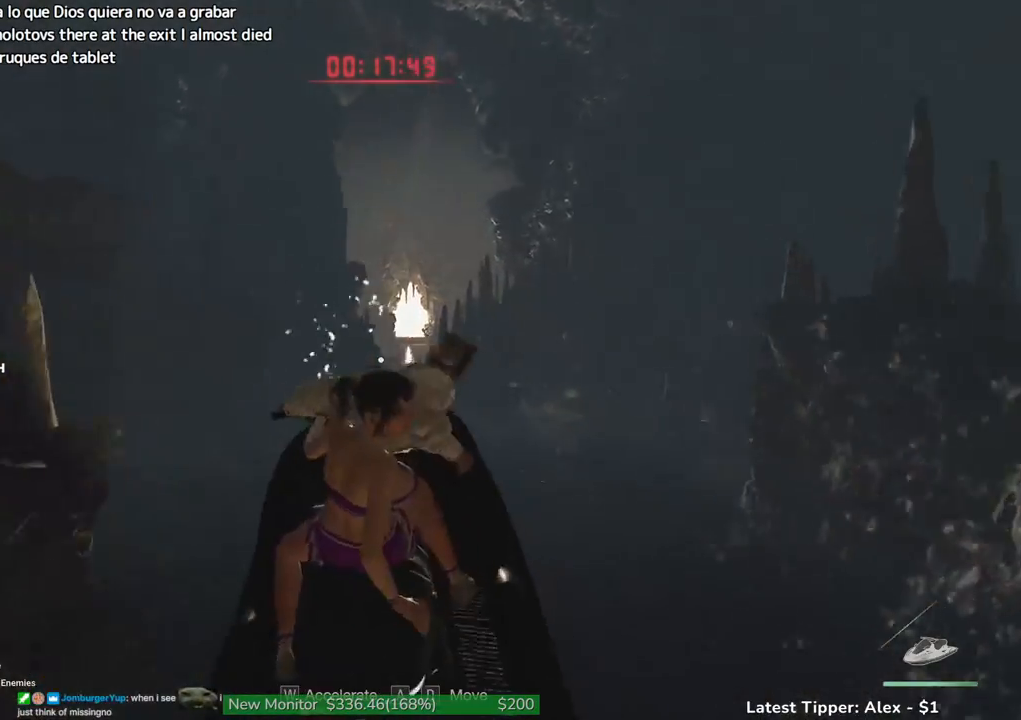
{"keys": ["w"], "mouse": [], "events": []}
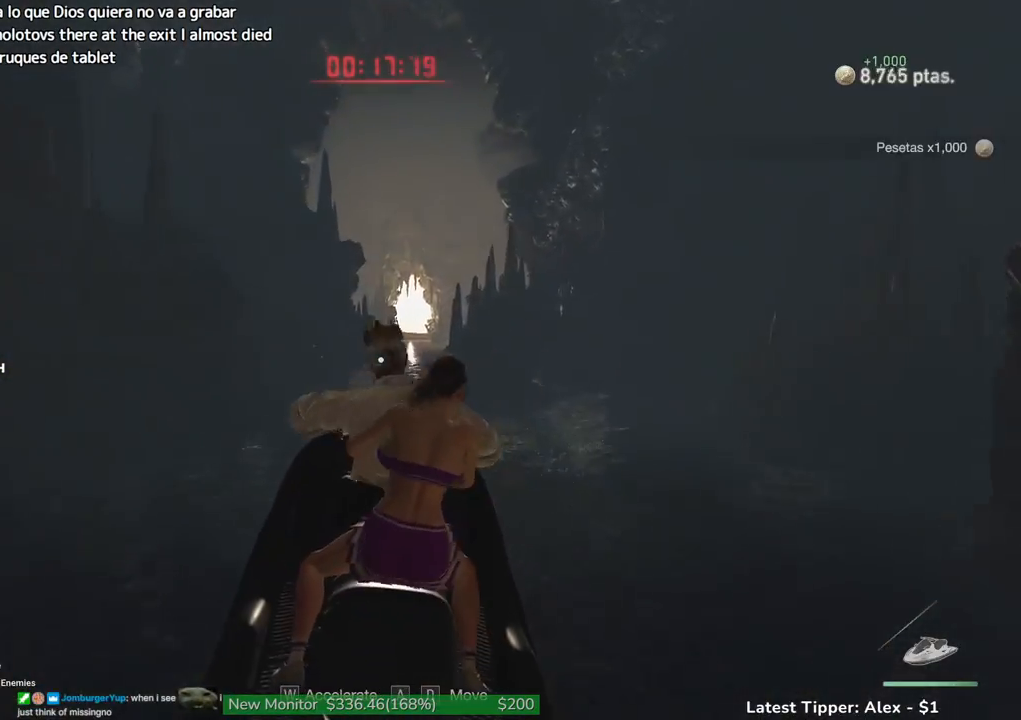
{"keys": ["w"], "mouse": [], "events": []}
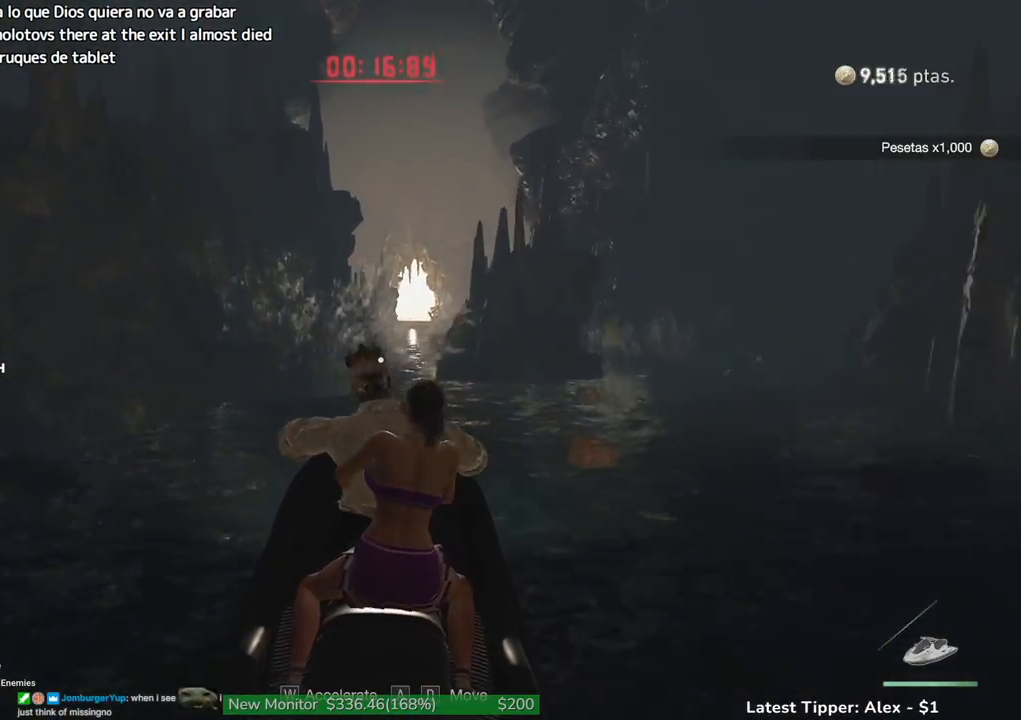
{"keys": ["w"], "mouse": [], "events": [[133, "d", "down"], [366, "d", "up"]]}
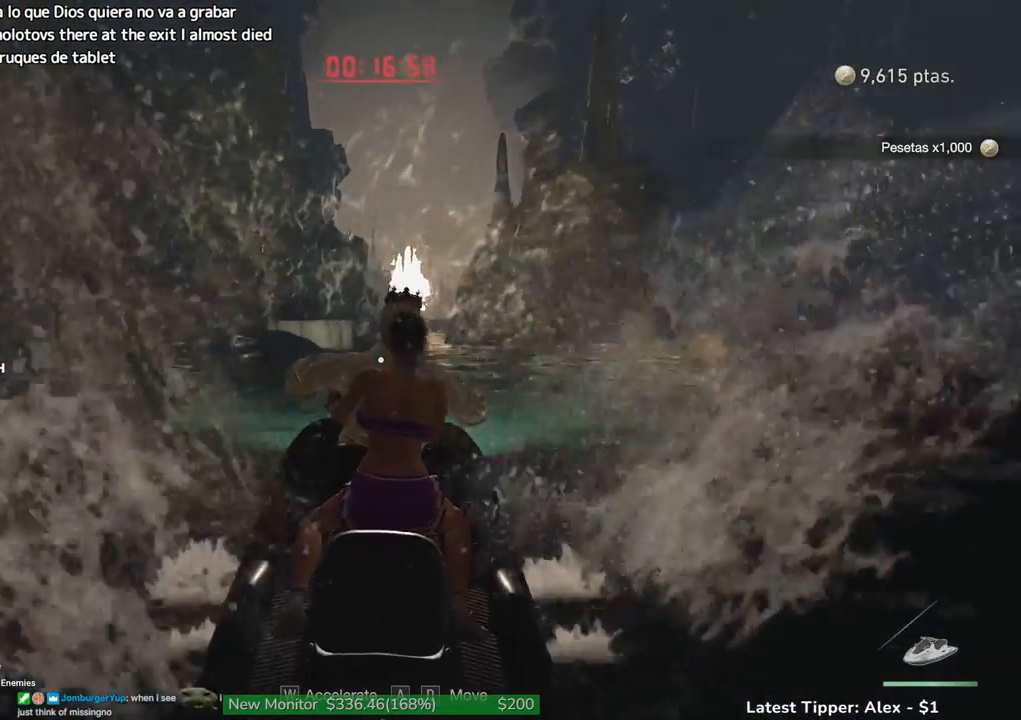
{"keys": ["w"], "mouse": [], "events": [[200, "d", "down"], [333, "d", "up"]]}
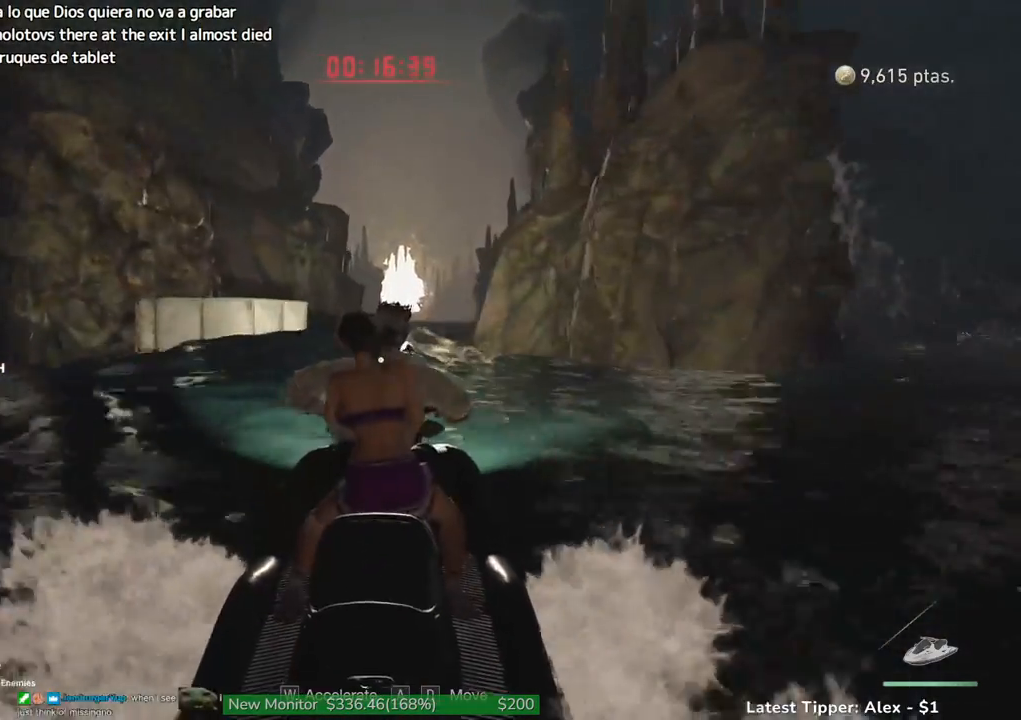
{"keys": ["d", "w"], "mouse": [], "events": [[66, "d", "down"], [166, "d", "up"], [300, "d", "down"]]}
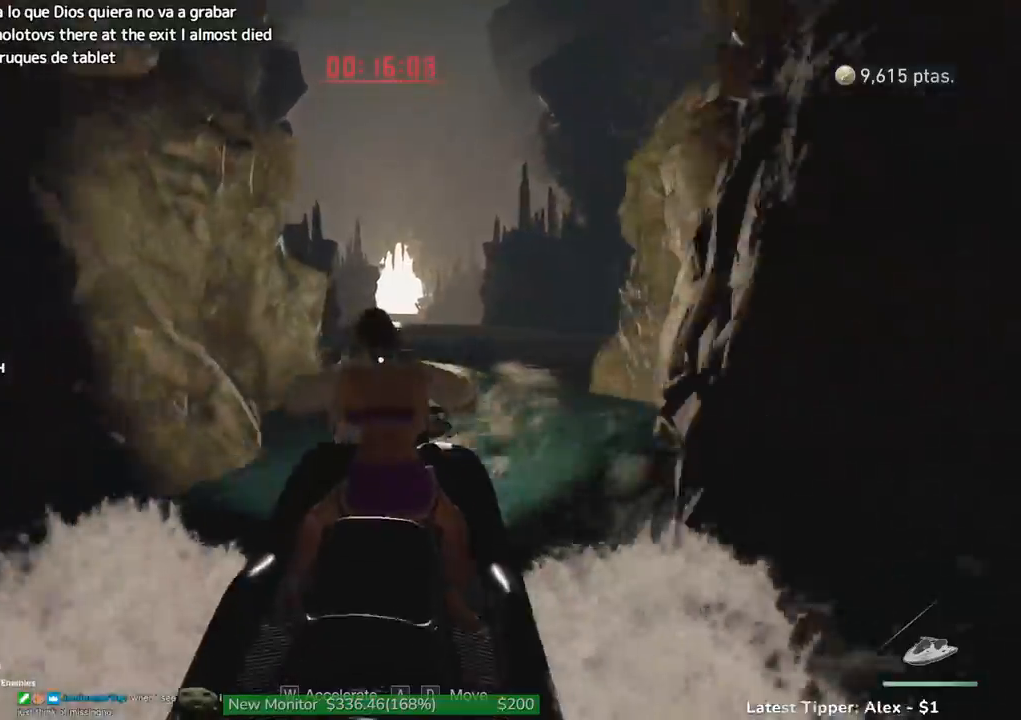
{"keys": ["w"], "mouse": [], "events": [[166, "d", "up"], [366, "d", "down"], [500, "d", "up"]]}
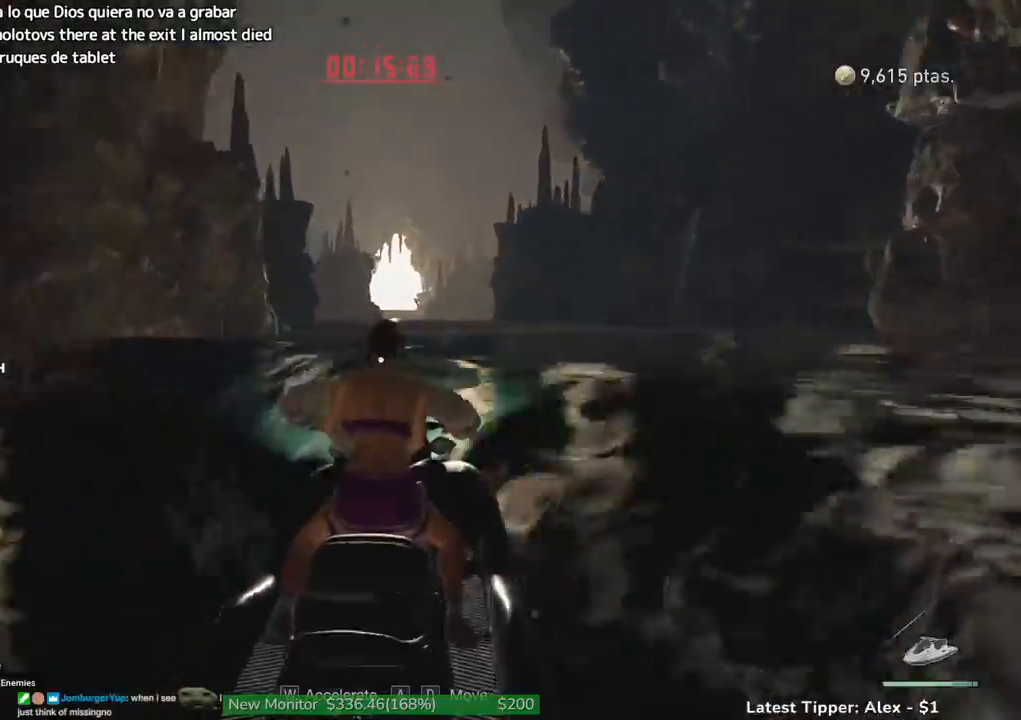
{"keys": ["w"], "mouse": [], "events": [[150, "d", "down"], [200, "d", "up"]]}
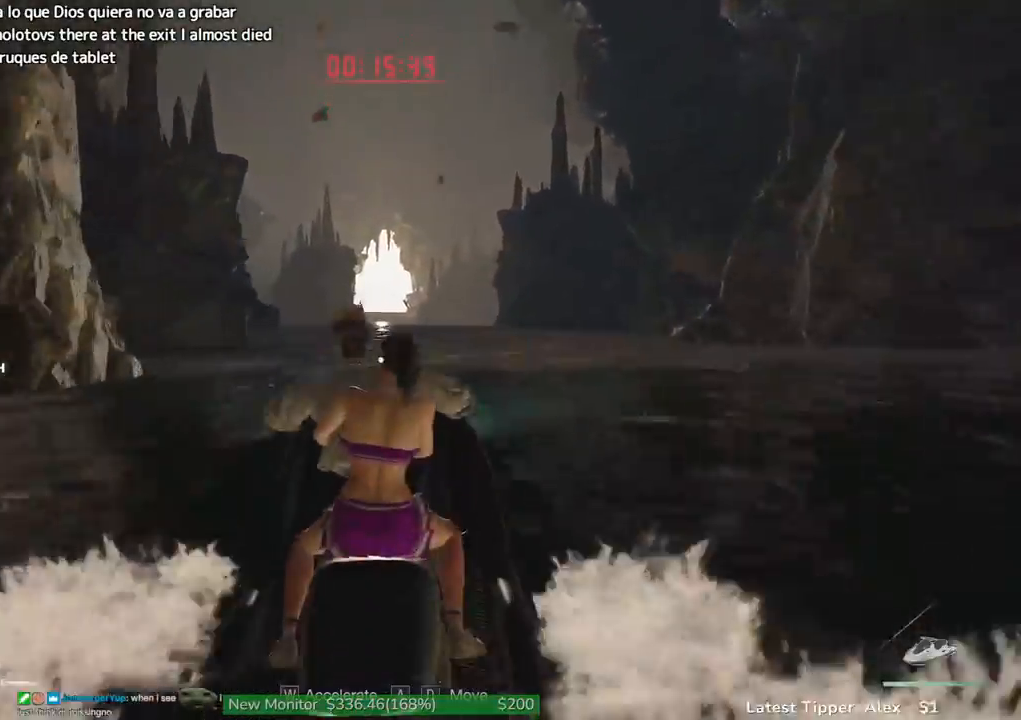
{"keys": ["w"], "mouse": [], "events": [[16, "d", "down"], [200, "d", "up"]]}
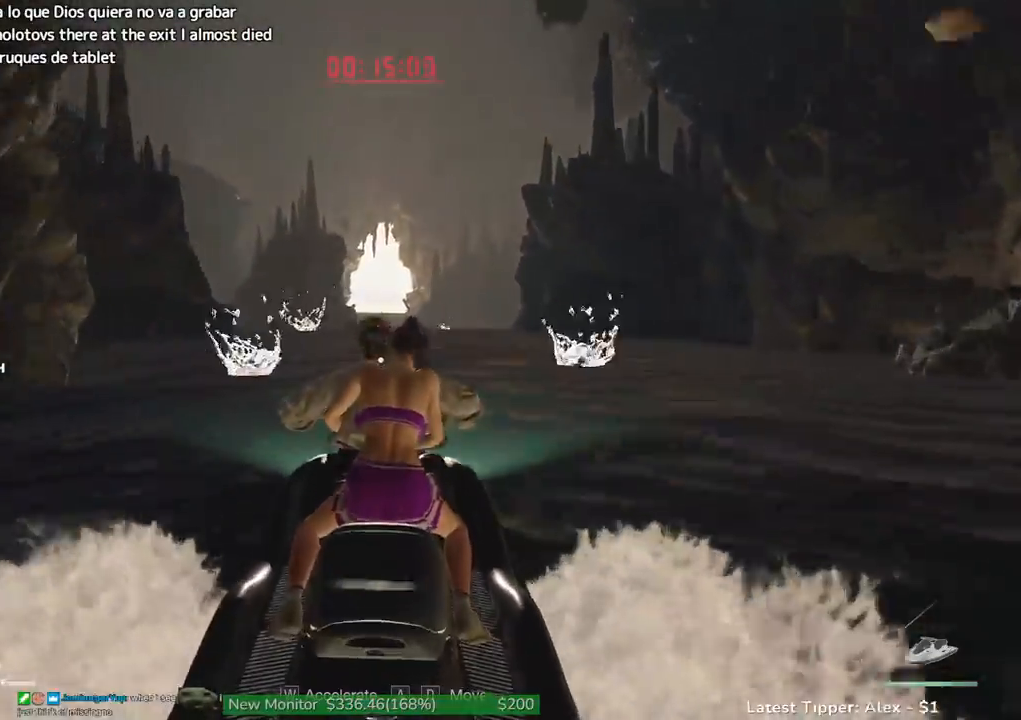
{"keys": ["d", "w"], "mouse": [], "events": [[100, "d", "down"], [216, "d", "up"], [466, "d", "down"]]}
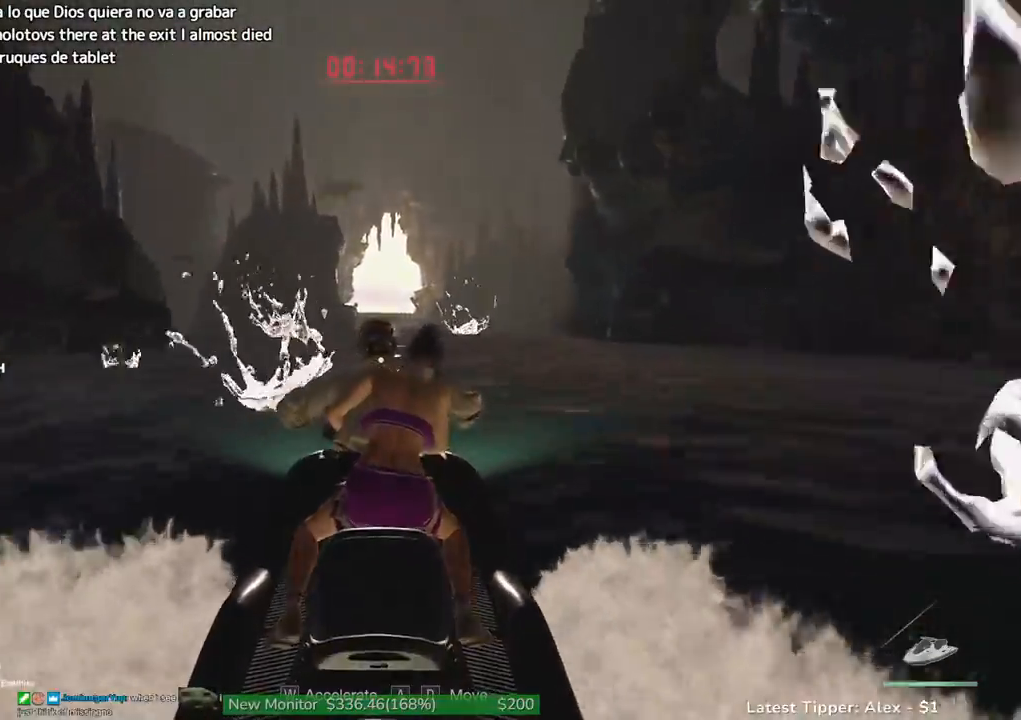
{"keys": ["d", "w"], "mouse": [], "events": [[150, "d", "up"], [333, "d", "down"]]}
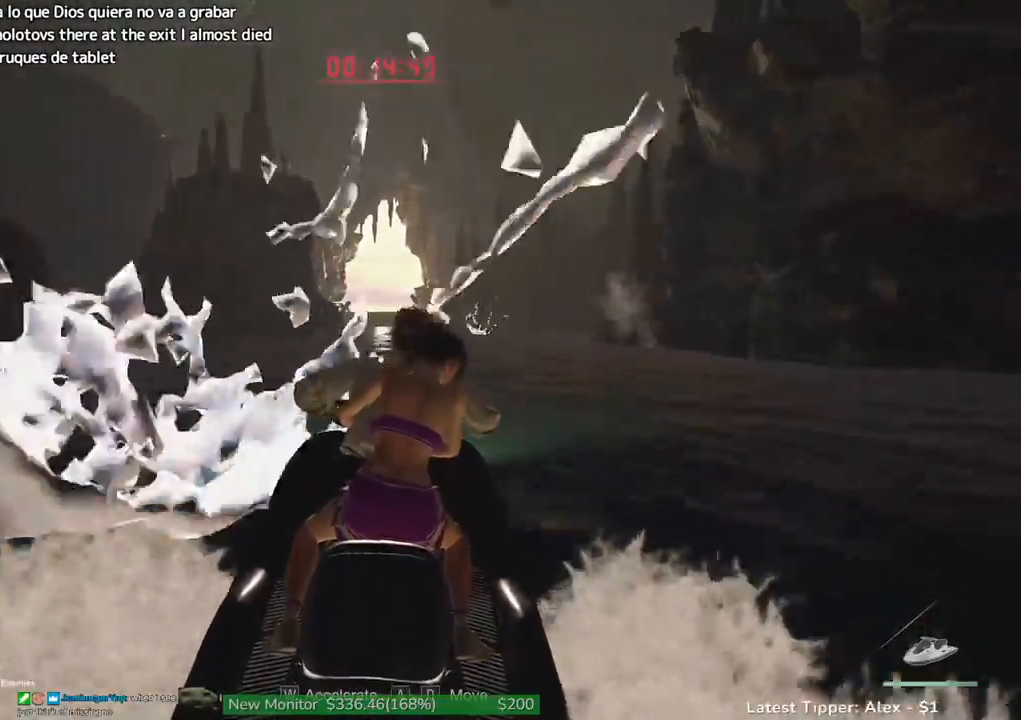
{"keys": ["w"], "mouse": [], "events": [[66, "d", "up"], [216, "d", "down"], [266, "d", "up"]]}
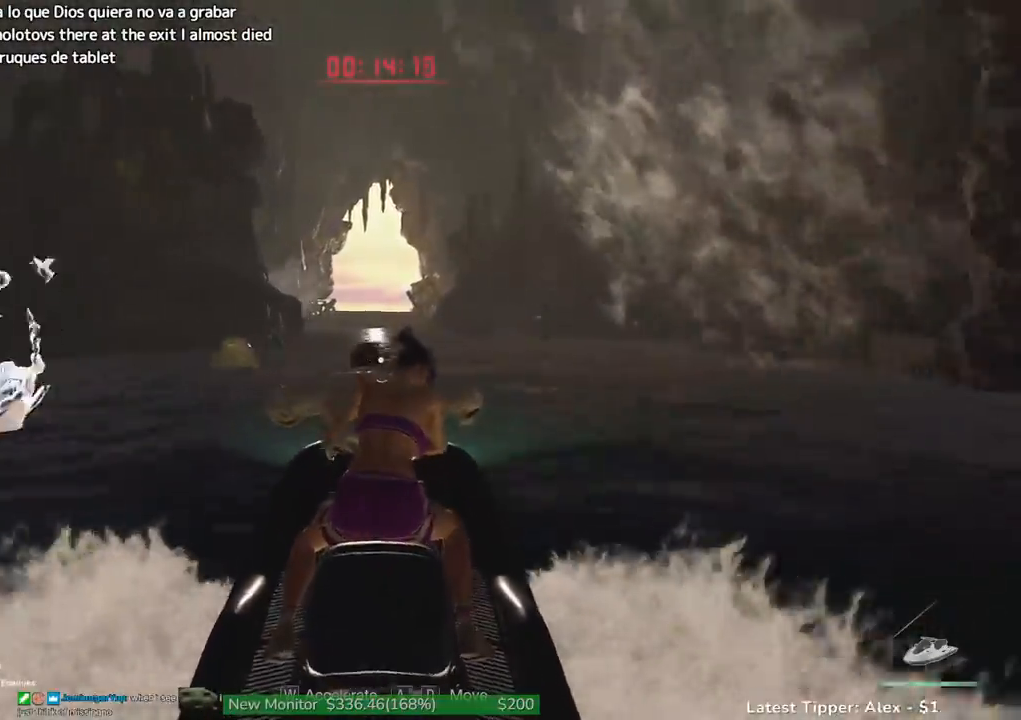
{"keys": ["w"], "mouse": [], "events": []}
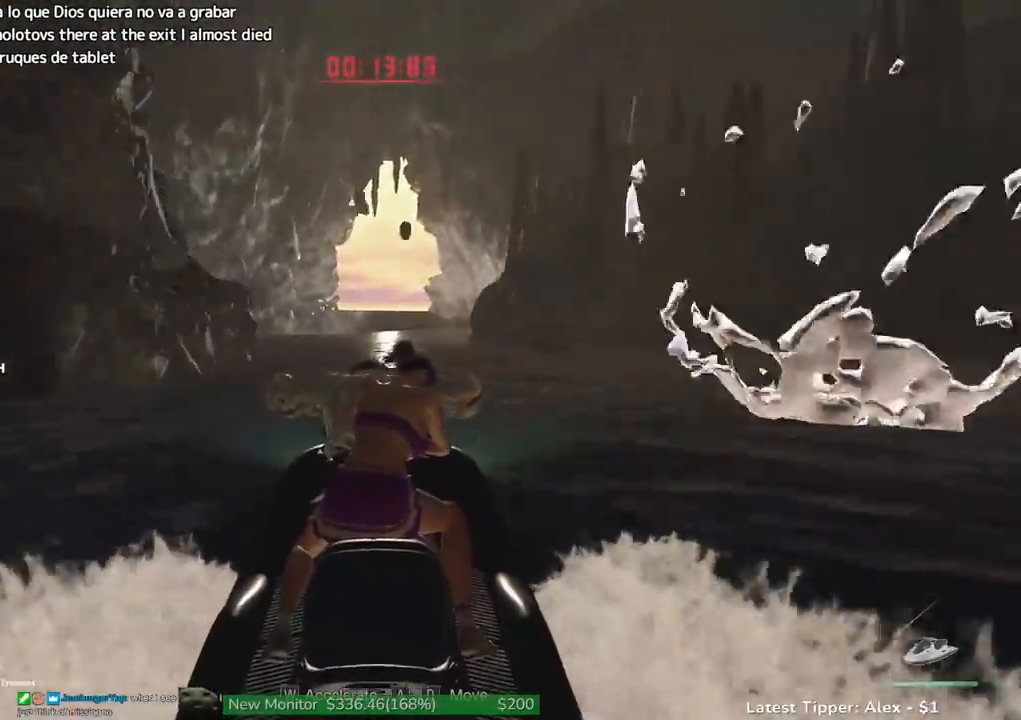
{"keys": ["w"], "mouse": [], "events": []}
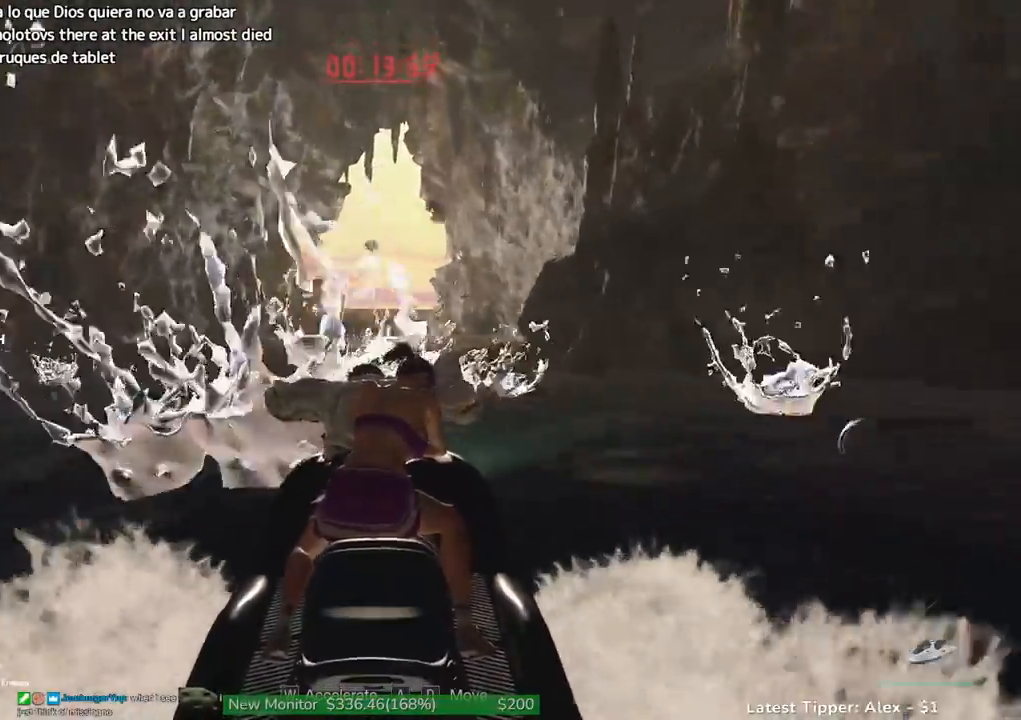
{"keys": ["w"], "mouse": [], "events": []}
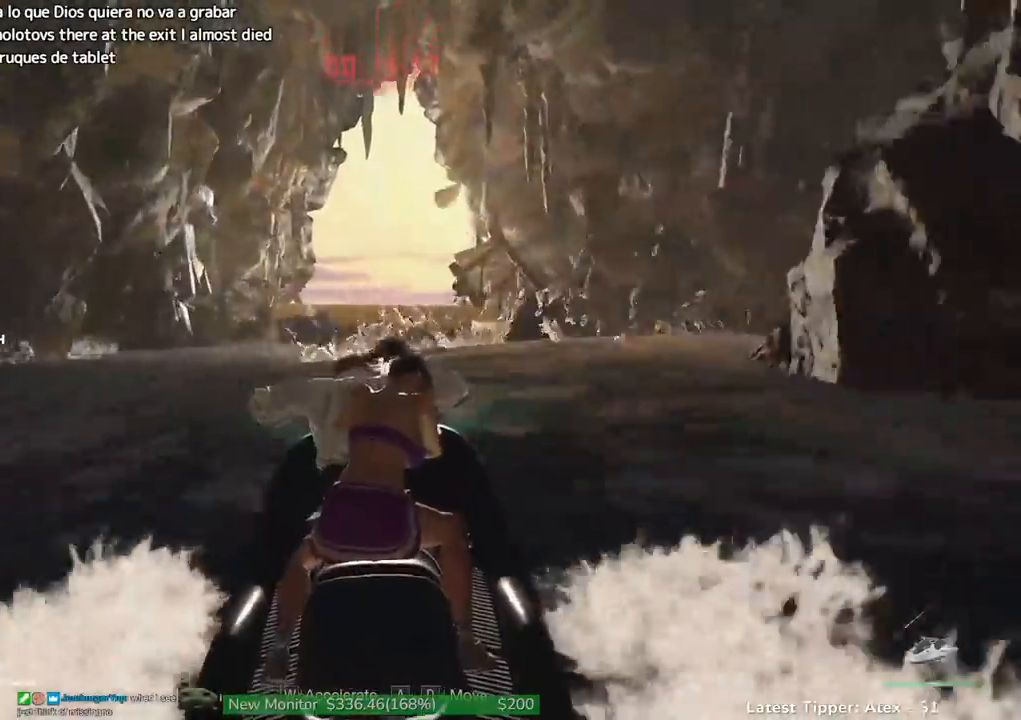
{"keys": ["w"], "mouse": [], "events": []}
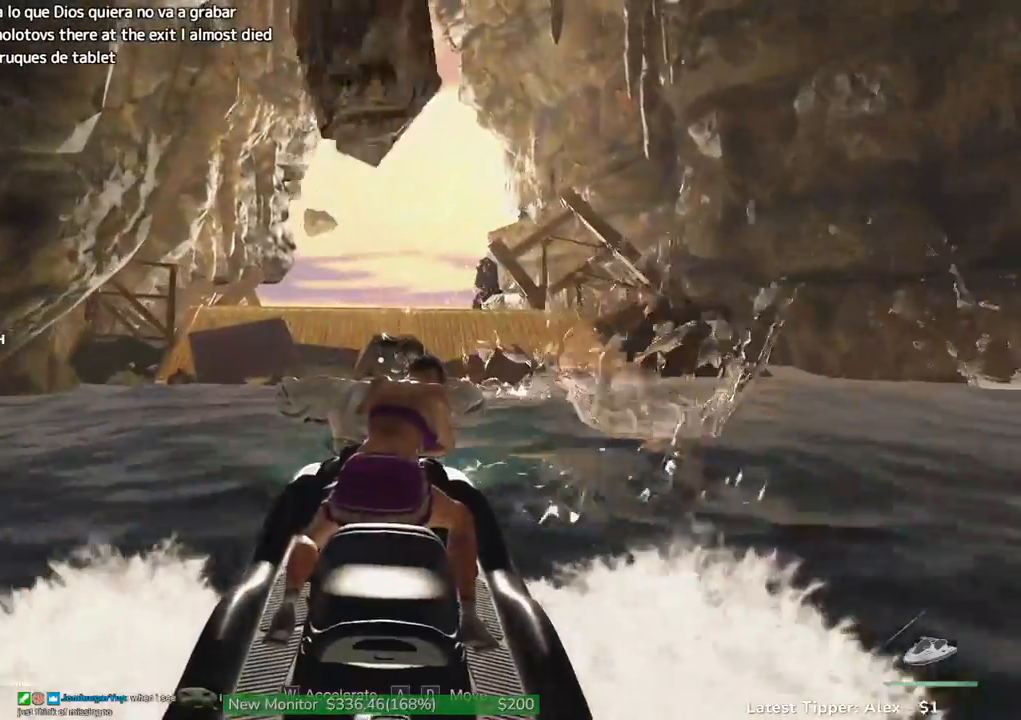
{"keys": ["w"], "mouse": [], "events": []}
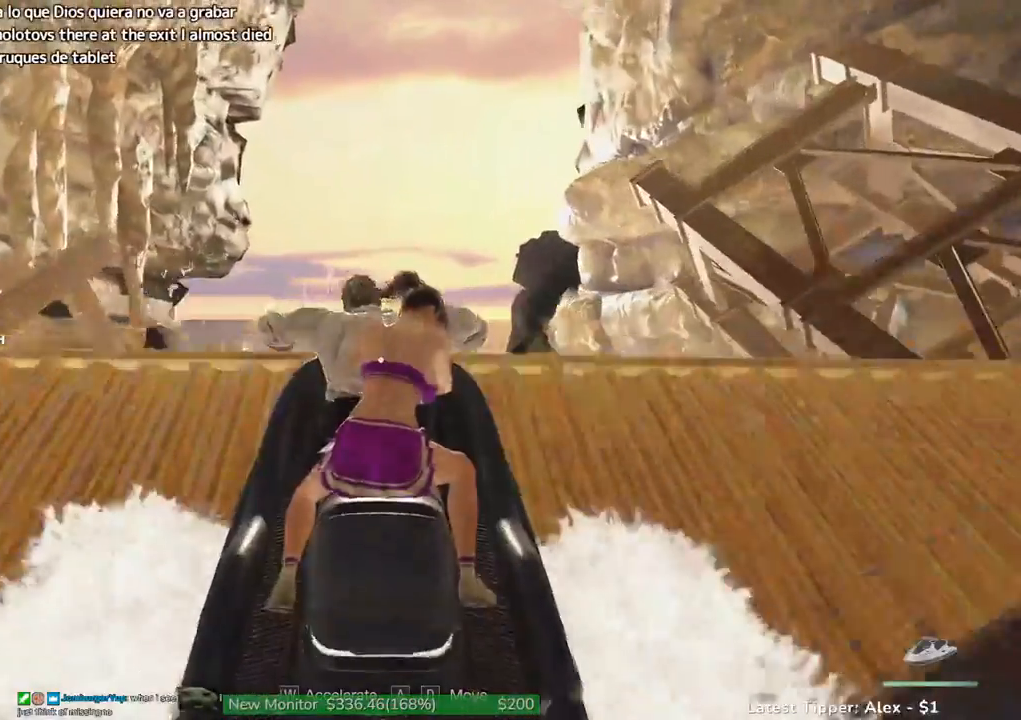
{"keys": ["w"], "mouse": [], "events": []}
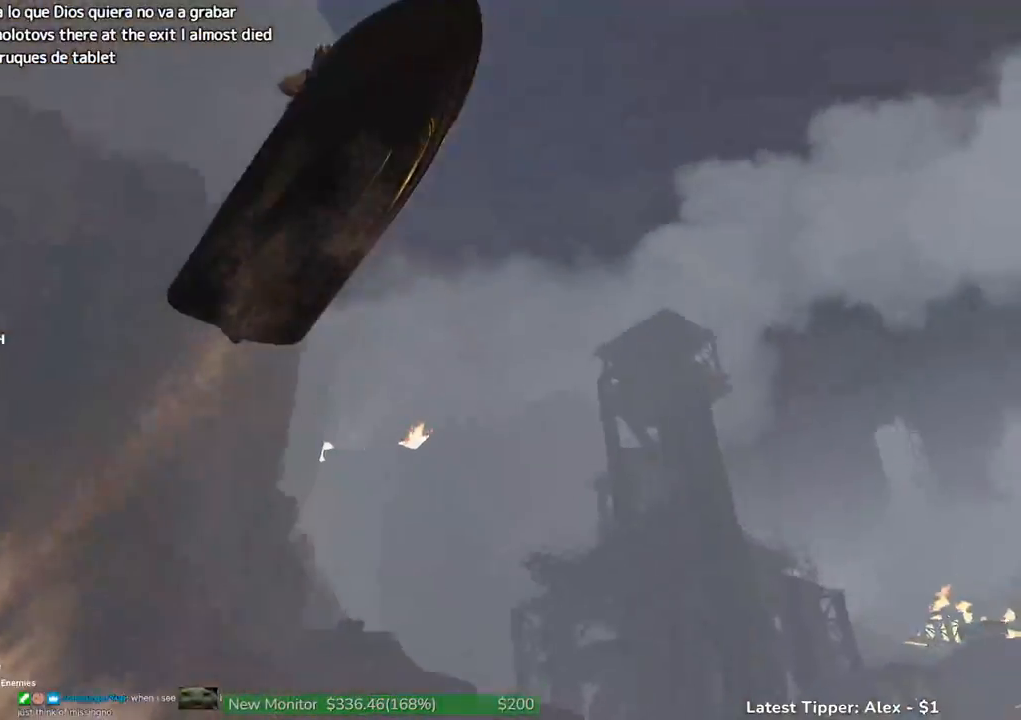
{"keys": [], "mouse": [], "events": [[33, "w", "up"]]}